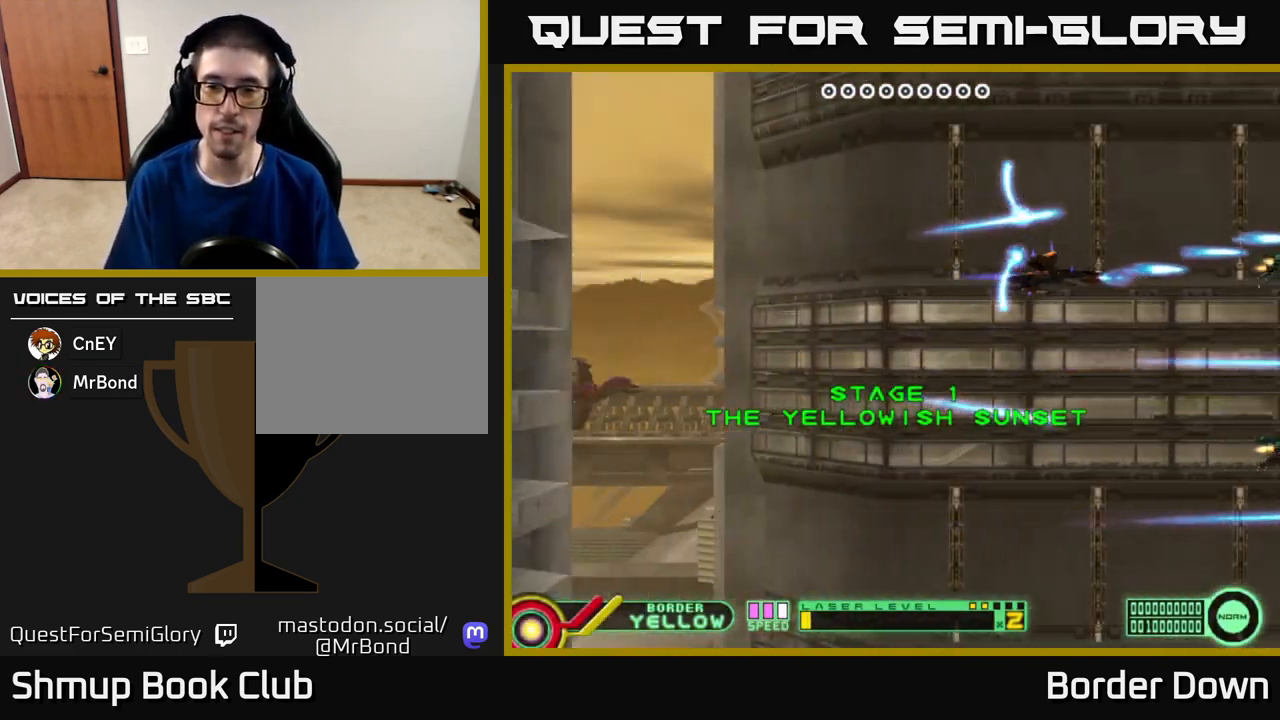
Gameplay with a controller (Xbox layout); each line is a JSON object with the inputs held at the frame after it. "events" lists button and stick changes between this image and that frame as [ms after this image, input, new state], when the widget could be followed in between.
{"buttons": ["A", "DPAD_UP", "DPAD_LEFT"], "left_stick": "center", "right_stick": "center", "events": [[33, "A", "down"], [117, "A", "up"], [200, "A", "down"], [283, "A", "up"], [350, "A", "down"], [350, "DPAD_DOWN", "up"], [367, "DPAD_UP", "down"], [383, "DPAD_LEFT", "down"], [433, "A", "up"], [500, "A", "down"]]}
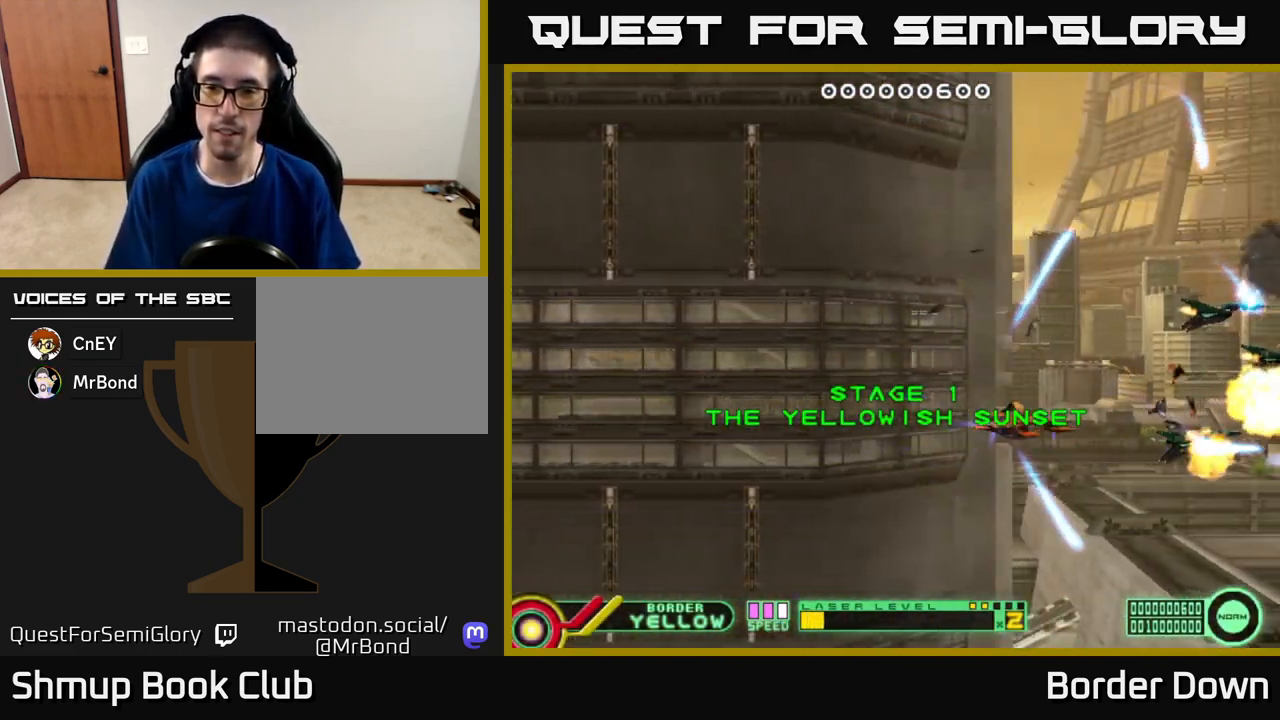
{"buttons": ["A", "DPAD_UP"], "left_stick": "center", "right_stick": "center", "events": [[67, "DPAD_LEFT", "up"], [83, "A", "up"], [167, "A", "down"], [250, "A", "up"], [317, "A", "down"], [400, "A", "up"], [483, "A", "down"]]}
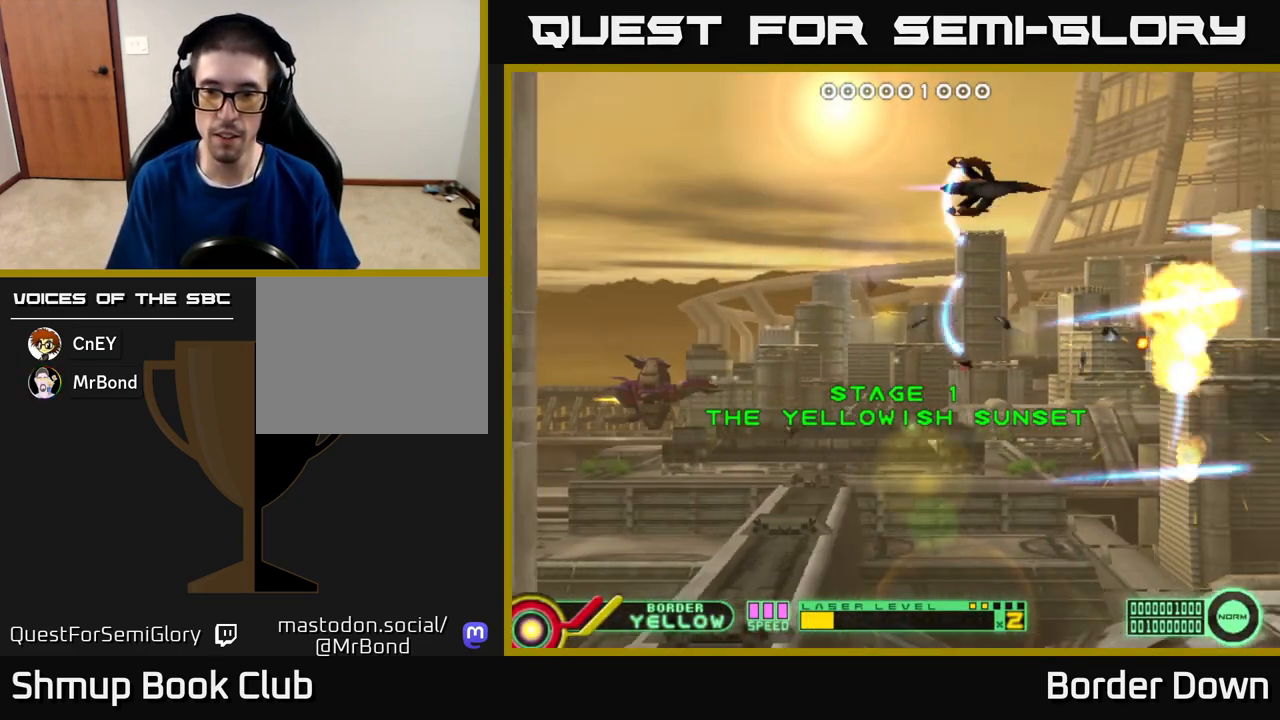
{"buttons": ["A", "DPAD_DOWN", "DPAD_LEFT"], "left_stick": "center", "right_stick": "center", "events": [[67, "A", "up"], [83, "DPAD_LEFT", "down"], [100, "DPAD_UP", "up"], [133, "DPAD_LEFT", "up"], [150, "A", "down"], [167, "DPAD_DOWN", "down"], [233, "A", "up"], [300, "A", "down"], [350, "DPAD_LEFT", "down"], [417, "A", "up"], [483, "A", "down"]]}
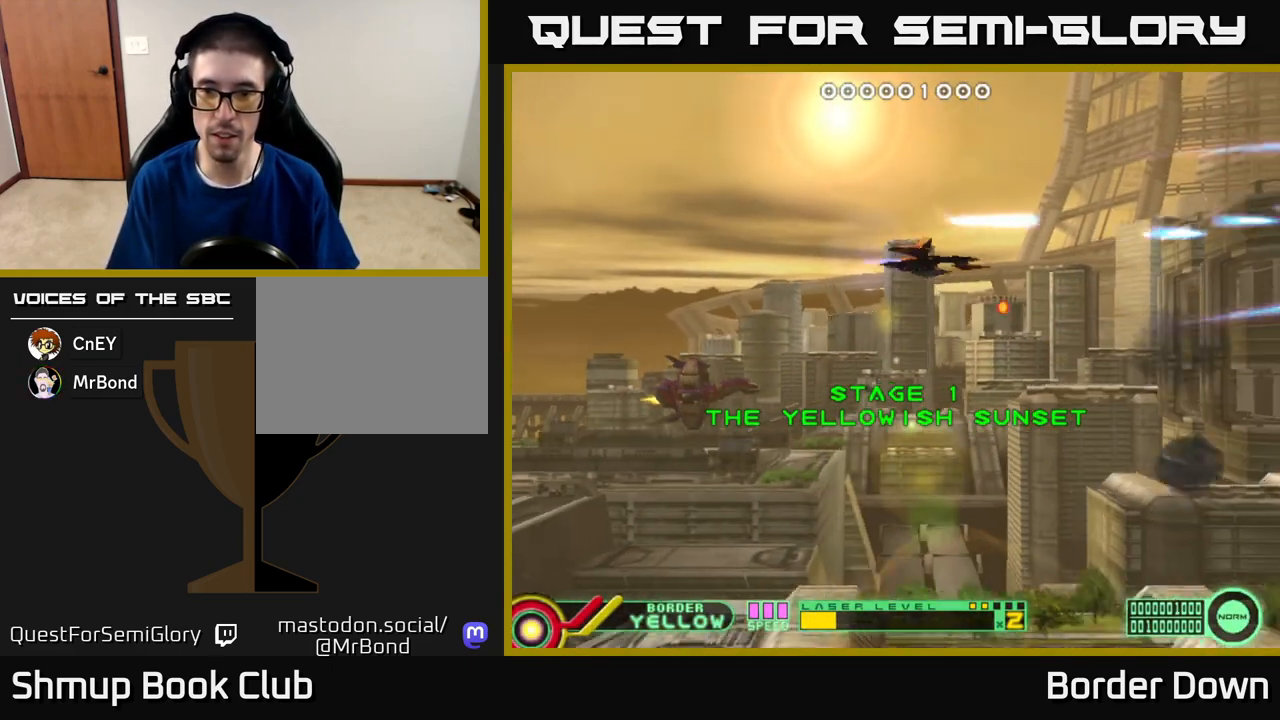
{"buttons": ["A", "DPAD_UP", "DPAD_RIGHT"], "left_stick": "center", "right_stick": "center"}
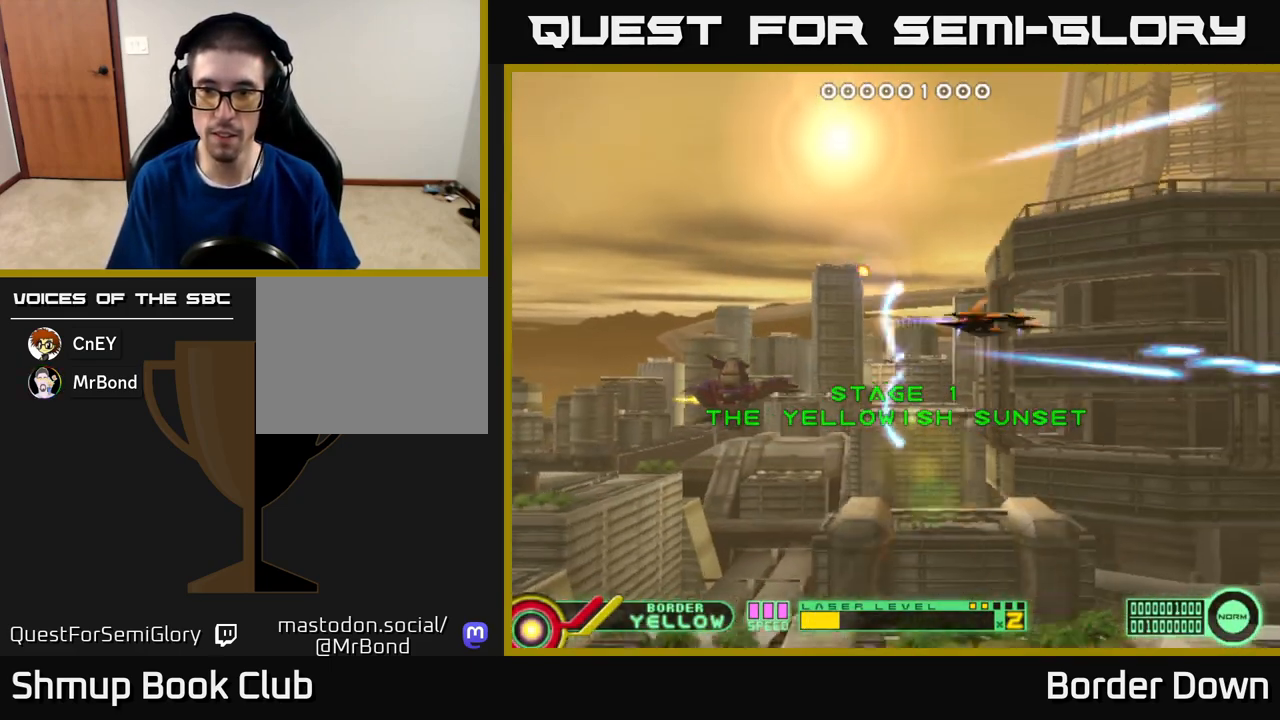
{"buttons": ["A", "DPAD_DOWN"], "left_stick": "center", "right_stick": "center", "events": [[67, "A", "up"], [150, "A", "down"], [183, "DPAD_UP", "up"], [217, "A", "up"], [233, "DPAD_DOWN", "down"], [233, "DPAD_RIGHT", "up"], [300, "A", "down"], [367, "A", "up"], [450, "A", "down"]]}
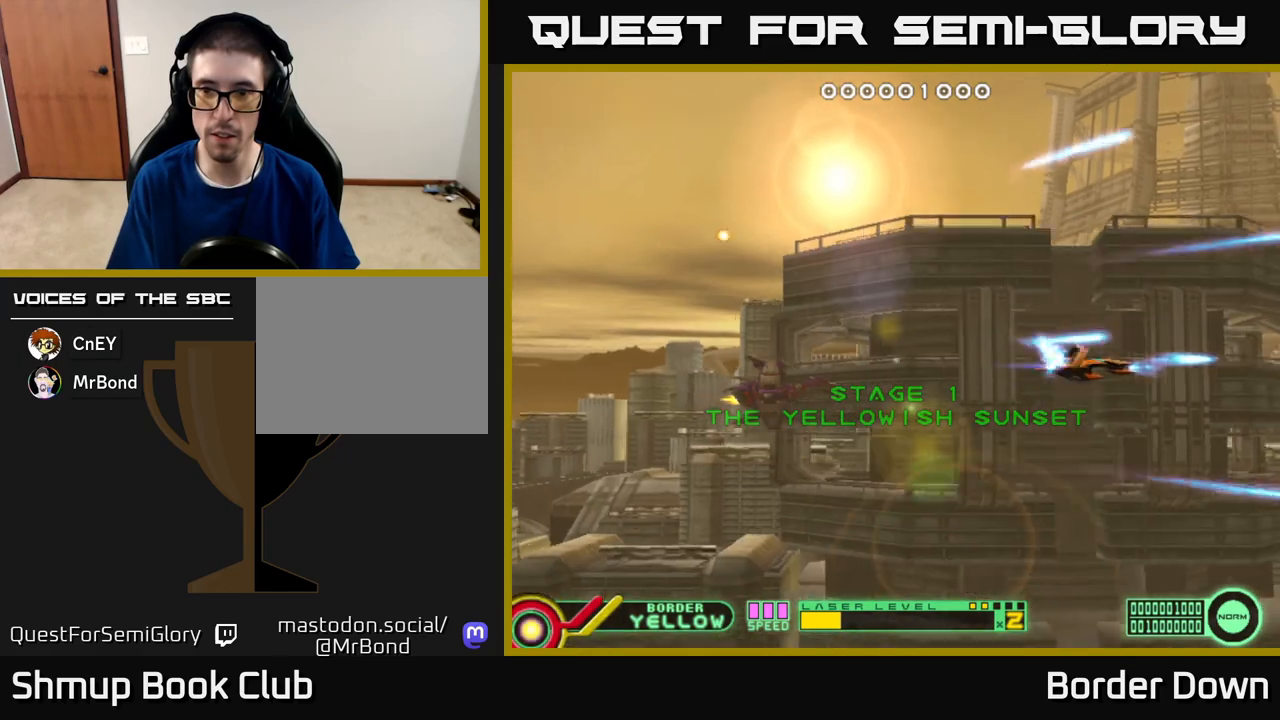
{"buttons": [], "left_stick": "center", "right_stick": "center", "events": [[17, "A", "up"], [17, "DPAD_LEFT", "down"], [50, "DPAD_DOWN", "up"], [100, "A", "down"], [167, "DPAD_UP", "down"], [183, "A", "up"], [267, "A", "down"], [317, "A", "up"], [417, "A", "down"], [417, "DPAD_LEFT", "up"], [483, "A", "up"], [483, "DPAD_UP", "up"]]}
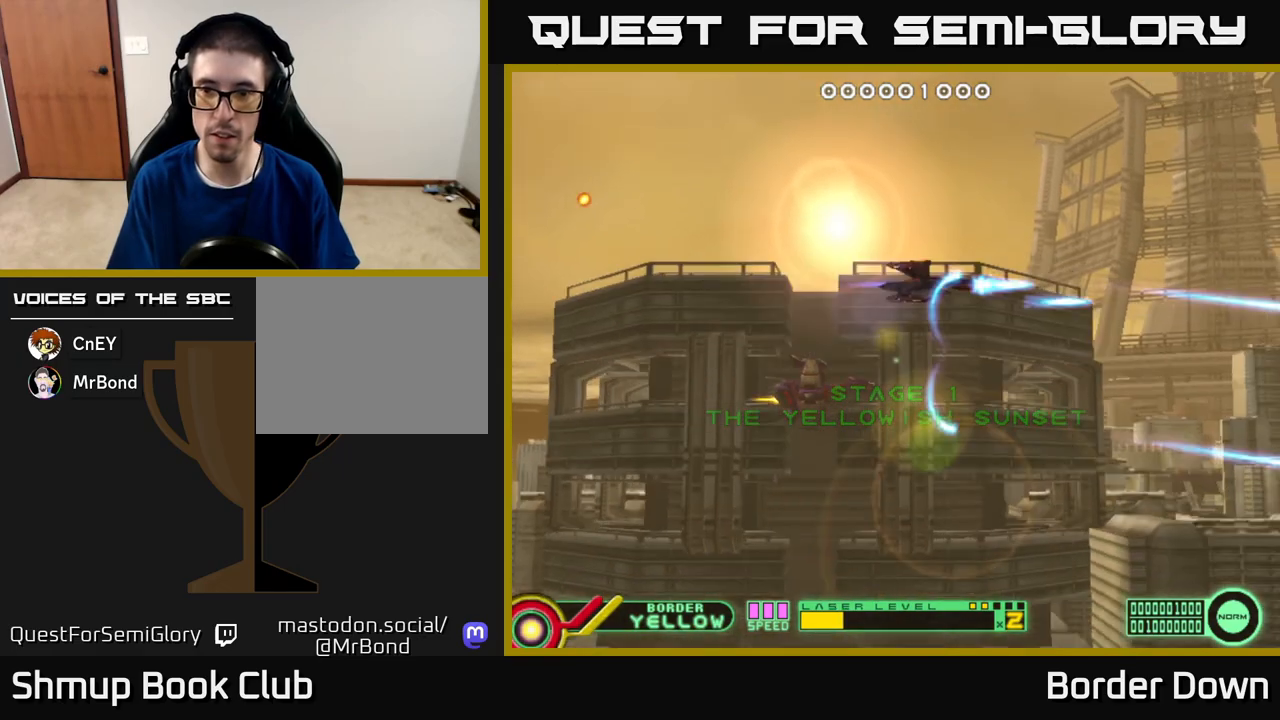
{"buttons": ["DPAD_UP"], "left_stick": "center", "right_stick": "center", "events": [[17, "DPAD_DOWN", "down"], [67, "A", "down"], [150, "A", "up"], [233, "A", "down"], [250, "DPAD_DOWN", "up"], [267, "DPAD_UP", "down"], [283, "A", "up"], [383, "A", "down"], [450, "A", "up"]]}
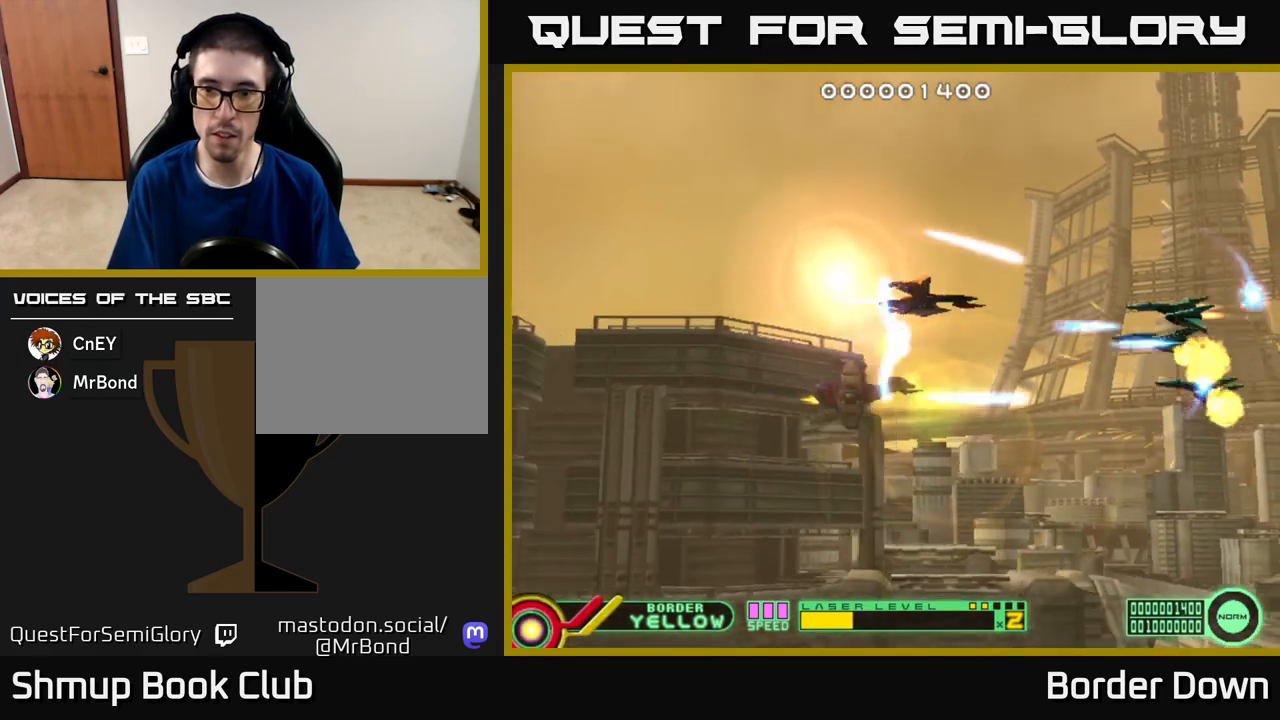
{"buttons": ["A", "DPAD_DOWN"], "left_stick": "center", "right_stick": "center", "events": [[17, "A", "down"], [17, "DPAD_UP", "up"], [33, "DPAD_DOWN", "down"], [117, "A", "up"], [167, "A", "down"], [250, "A", "up"], [250, "DPAD_DOWN", "up"], [267, "DPAD_LEFT", "down"], [283, "DPAD_UP", "down"], [317, "A", "down"], [367, "DPAD_LEFT", "up"], [400, "A", "up"], [450, "DPAD_UP", "up"], [467, "A", "down"], [500, "DPAD_DOWN", "down"]]}
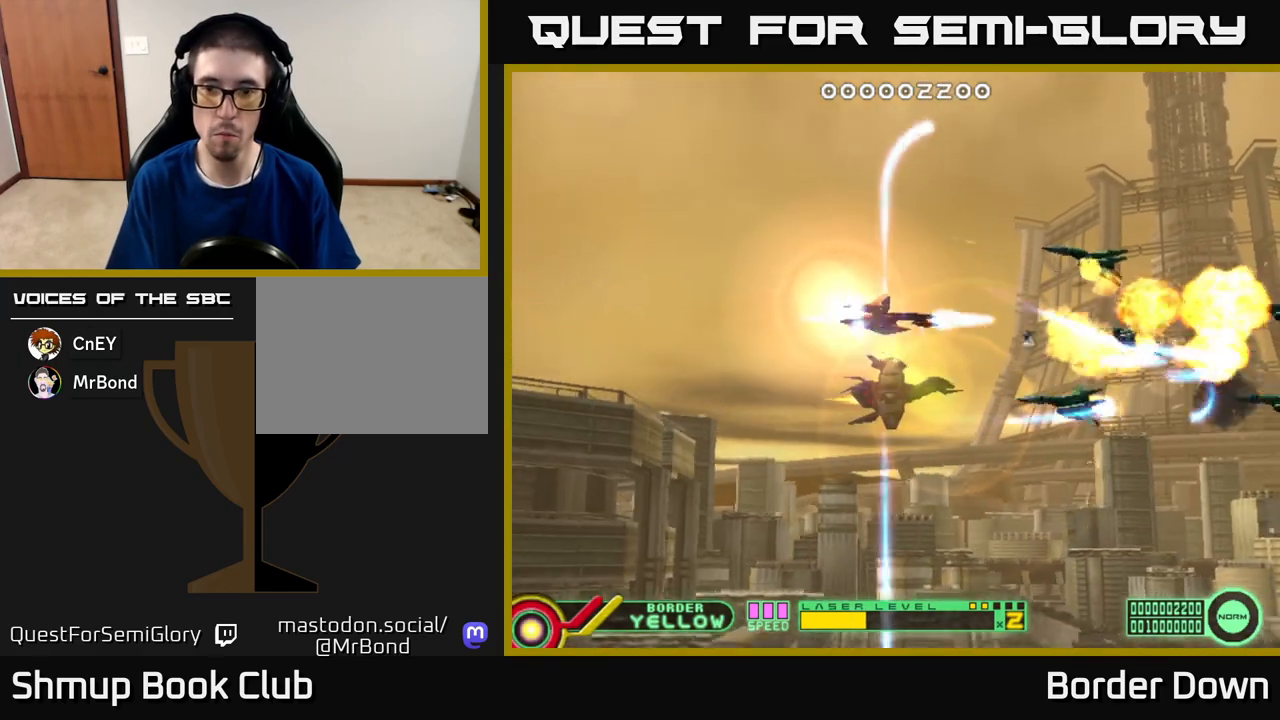
{"buttons": ["A", "DPAD_UP"], "left_stick": "center", "right_stick": "center", "events": [[50, "A", "up"], [117, "A", "down"], [150, "DPAD_LEFT", "down"], [183, "DPAD_DOWN", "up"], [200, "A", "up"], [217, "DPAD_UP", "down"], [267, "A", "down"], [367, "A", "up"], [417, "A", "down"], [433, "DPAD_LEFT", "up"]]}
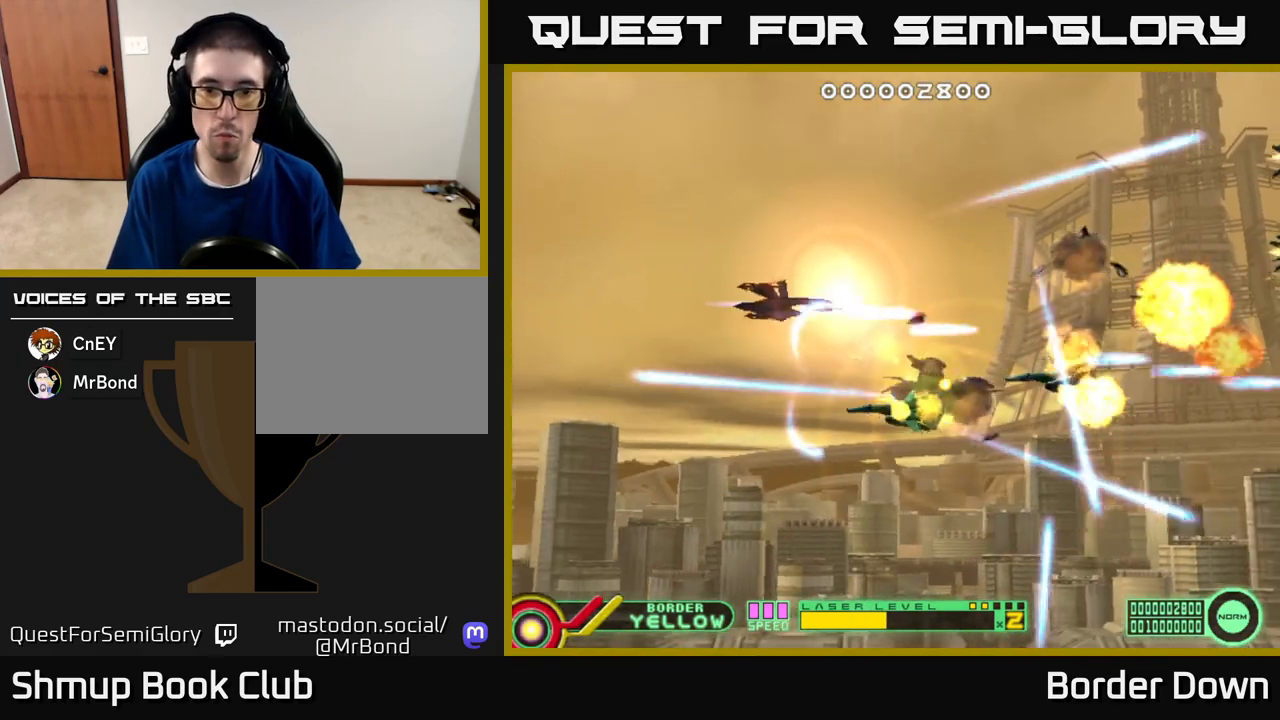
{"buttons": ["DPAD_RIGHT"], "left_stick": "center", "right_stick": "center", "events": [[17, "A", "up"], [83, "A", "down"], [133, "DPAD_RIGHT", "down"], [183, "A", "up"], [183, "DPAD_UP", "up"], [233, "A", "down"], [333, "A", "up"], [367, "DPAD_DOWN", "down"], [400, "A", "down"], [483, "A", "up"], [483, "DPAD_DOWN", "up"]]}
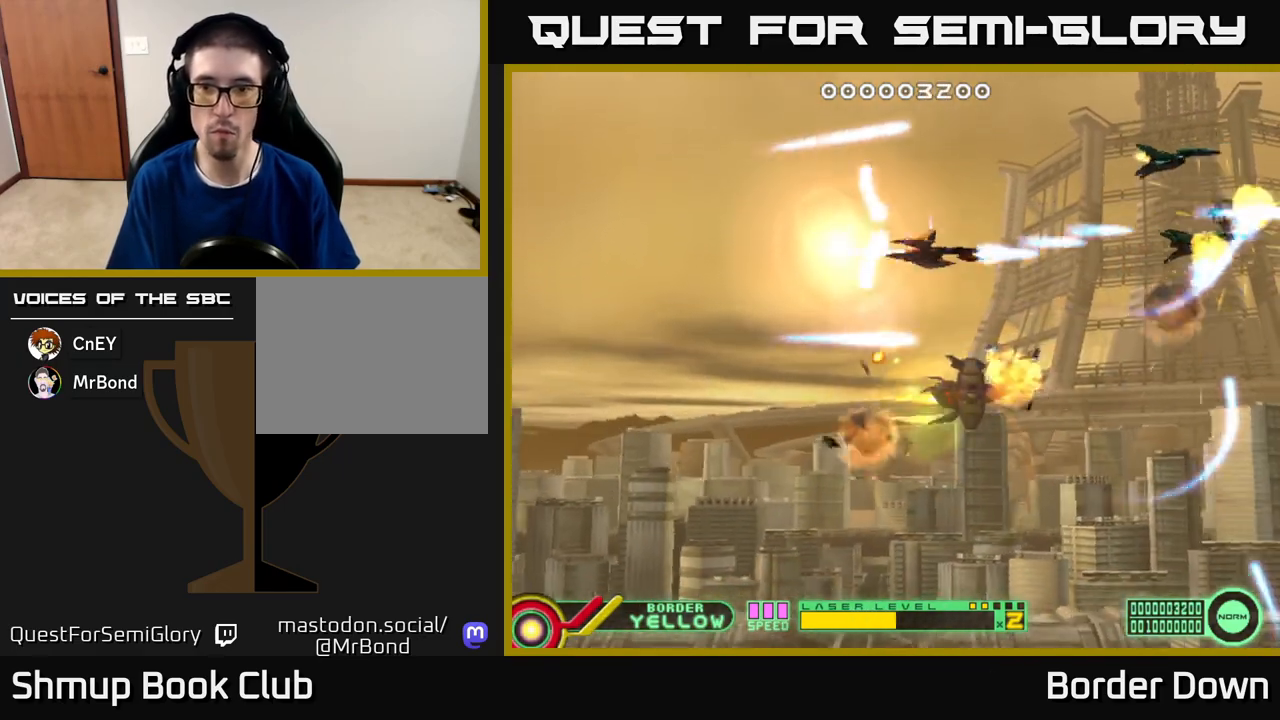
{"buttons": ["DPAD_DOWN"], "left_stick": "center", "right_stick": "center", "events": [[17, "DPAD_UP", "down"], [50, "A", "down"], [67, "DPAD_RIGHT", "up"], [150, "A", "up"], [167, "DPAD_UP", "up"], [183, "DPAD_DOWN", "down"], [217, "A", "down"], [300, "A", "up"], [367, "A", "down"], [433, "A", "up"]]}
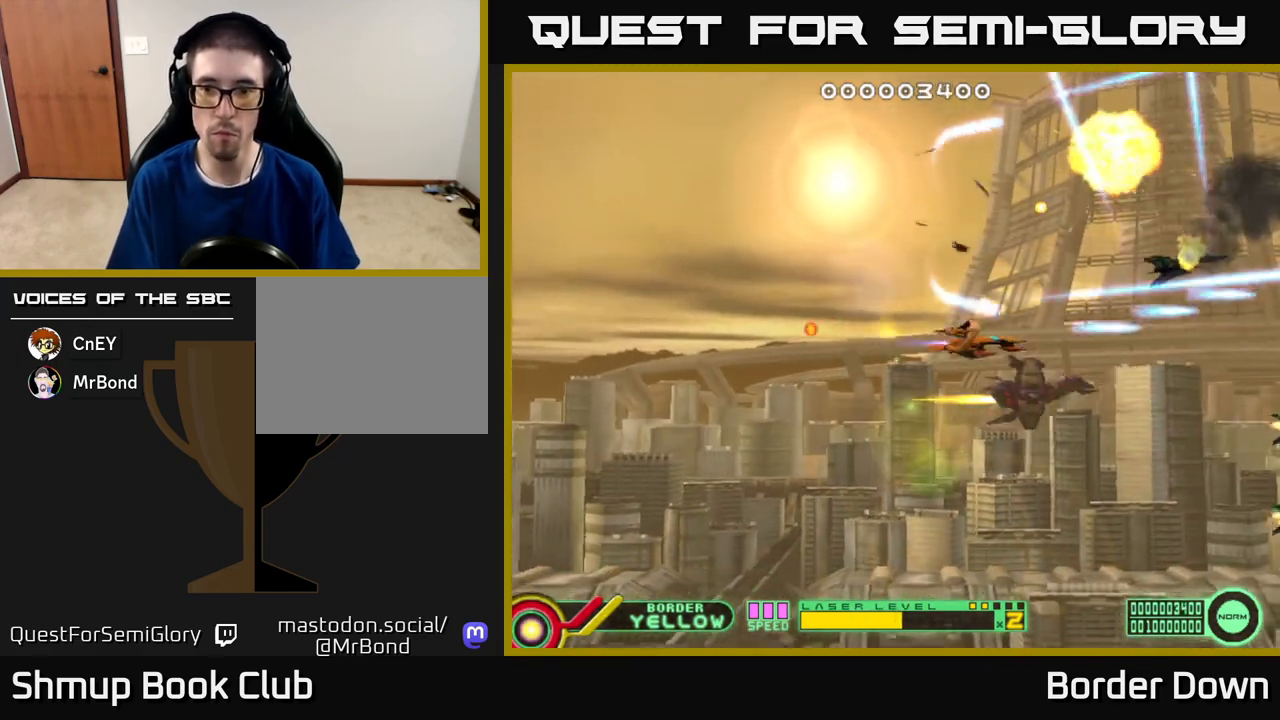
{"buttons": ["A", "DPAD_UP"], "left_stick": "center", "right_stick": "center", "events": [[17, "A", "down"], [117, "A", "up"], [183, "A", "down"], [283, "A", "up"], [333, "DPAD_DOWN", "up"], [350, "A", "down"], [350, "DPAD_LEFT", "down"], [383, "DPAD_UP", "down"], [417, "A", "up"], [450, "DPAD_LEFT", "up"], [483, "A", "down"]]}
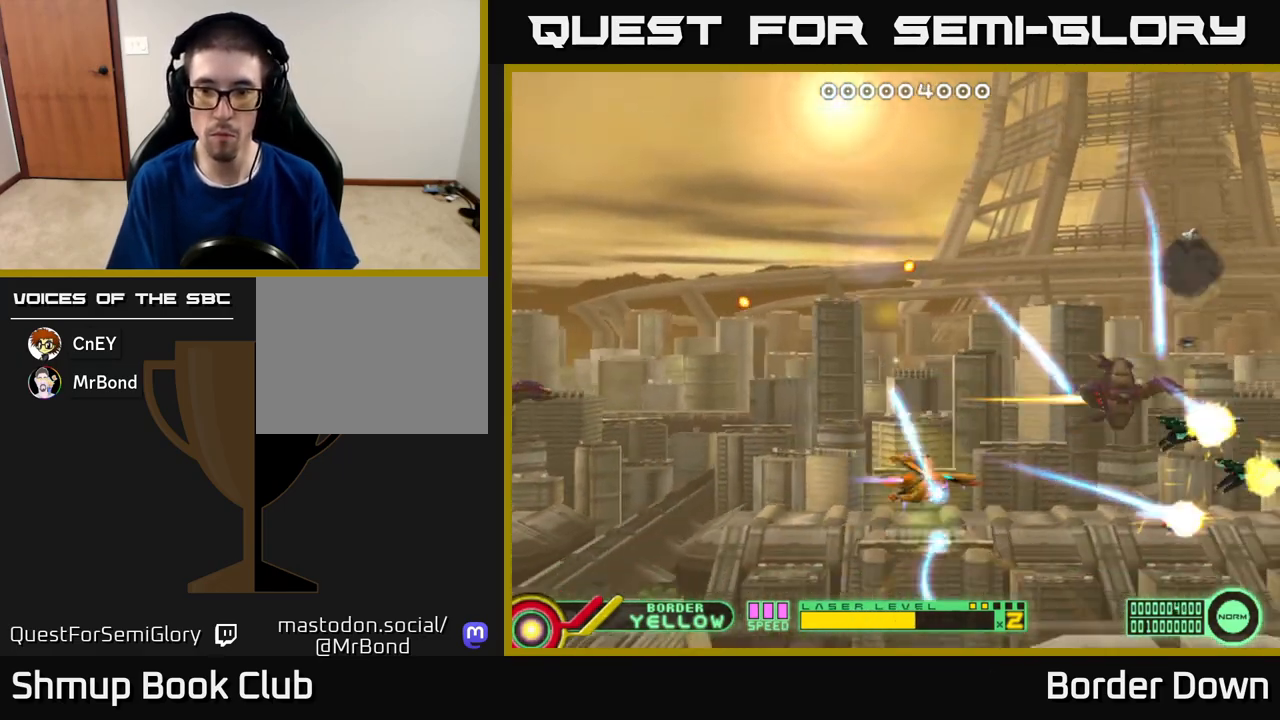
{"buttons": ["A", "DPAD_UP"], "left_stick": "center", "right_stick": "center", "events": [[67, "A", "up"], [133, "A", "down"], [217, "A", "up"], [300, "A", "down"], [367, "A", "up"], [450, "A", "down"]]}
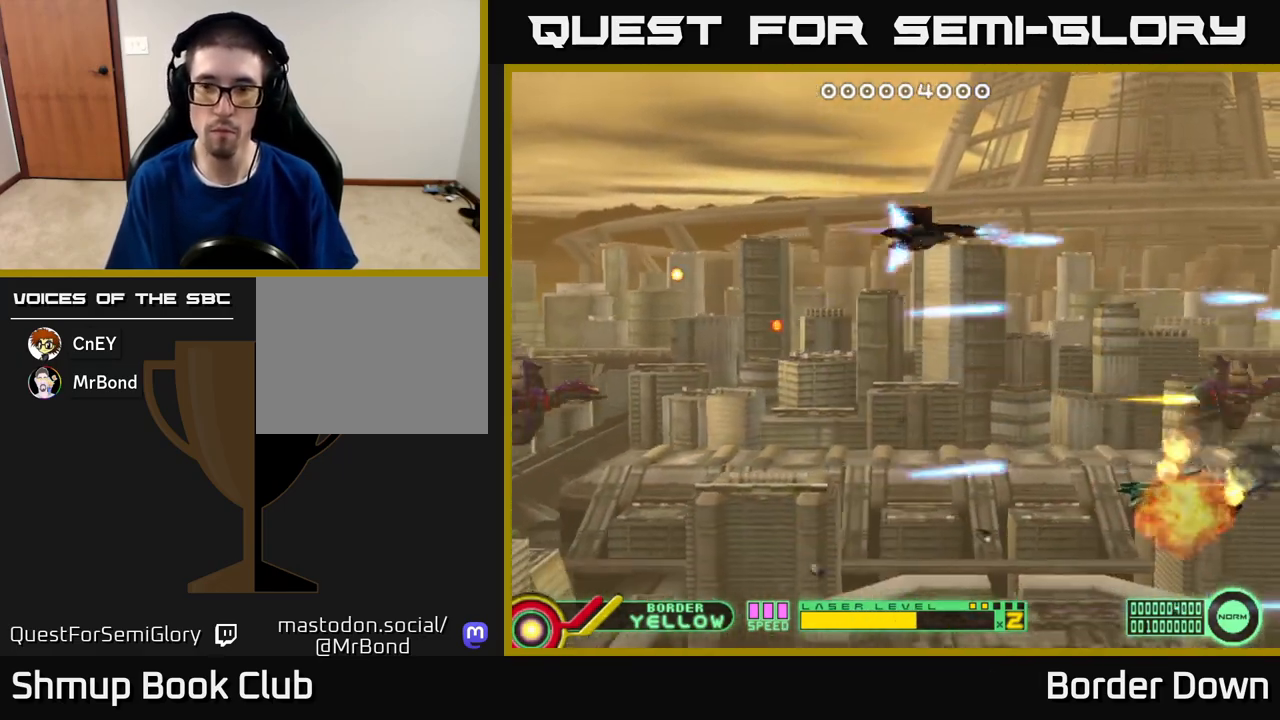
{"buttons": ["A"], "left_stick": "center", "right_stick": "center", "events": [[17, "A", "up"], [100, "A", "down"], [117, "DPAD_UP", "up"], [167, "DPAD_DOWN", "down"], [283, "DPAD_DOWN", "up"]]}
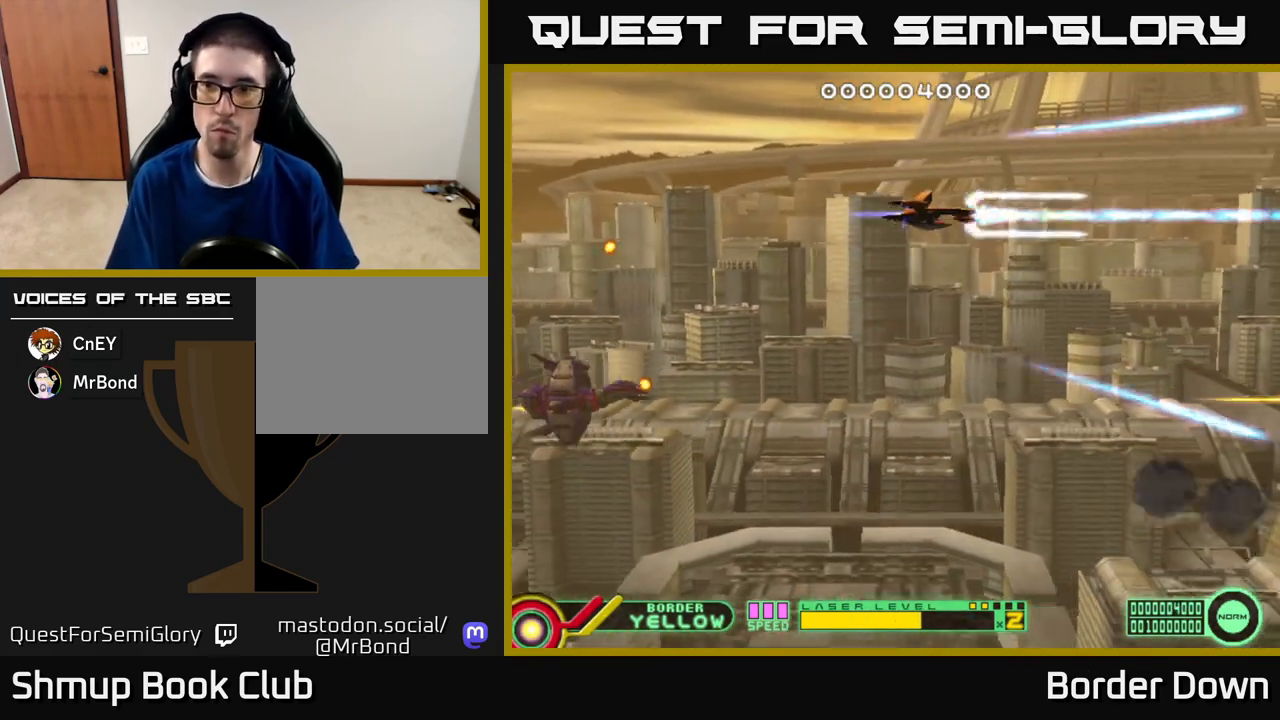
{"buttons": ["A"], "left_stick": "center", "right_stick": "center", "events": []}
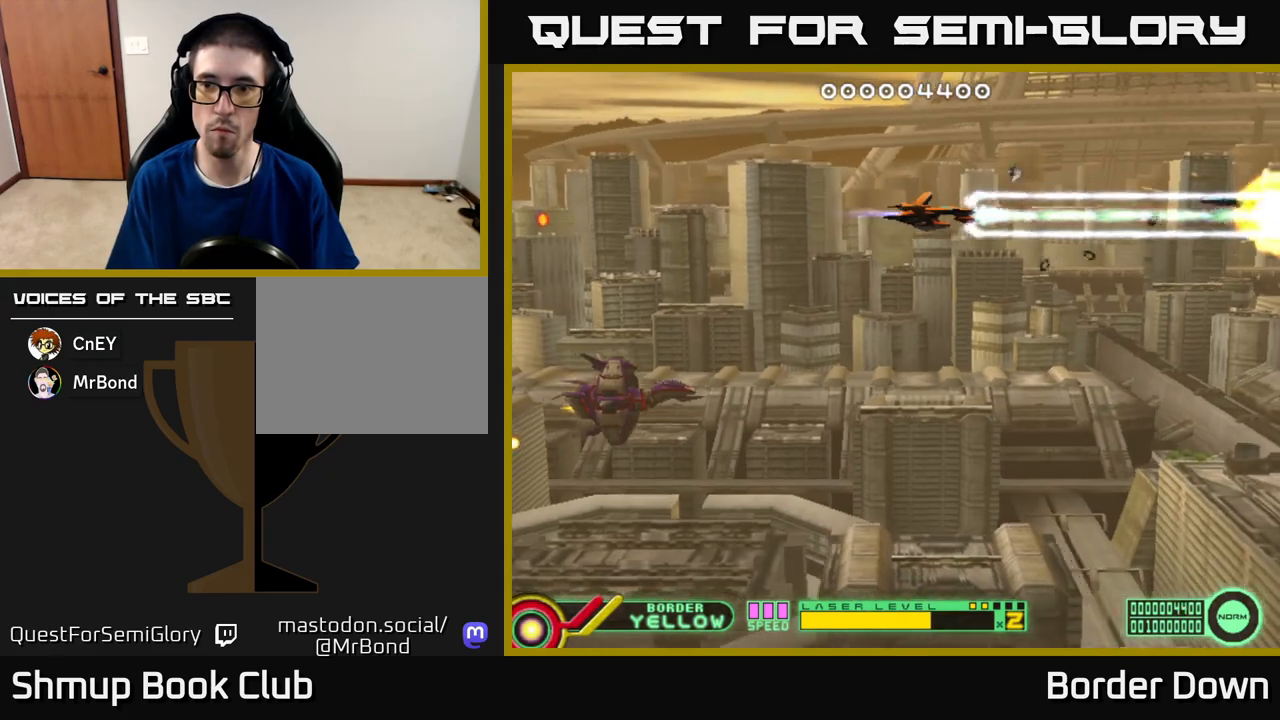
{"buttons": ["A"], "left_stick": "center", "right_stick": "center", "events": []}
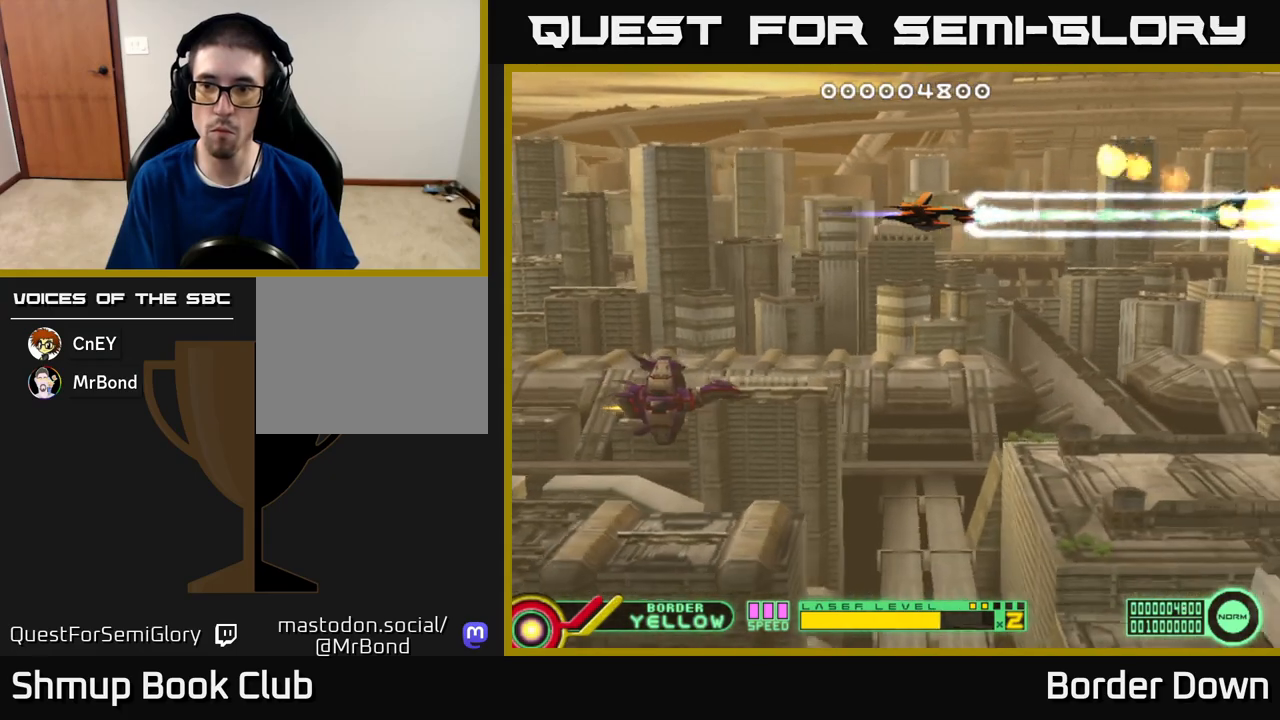
{"buttons": ["A", "DPAD_DOWN"], "left_stick": "center", "right_stick": "center", "events": [[100, "DPAD_DOWN", "down"], [117, "A", "up"], [183, "A", "down"], [233, "A", "up"], [300, "A", "down"], [367, "A", "up"], [433, "A", "down"]]}
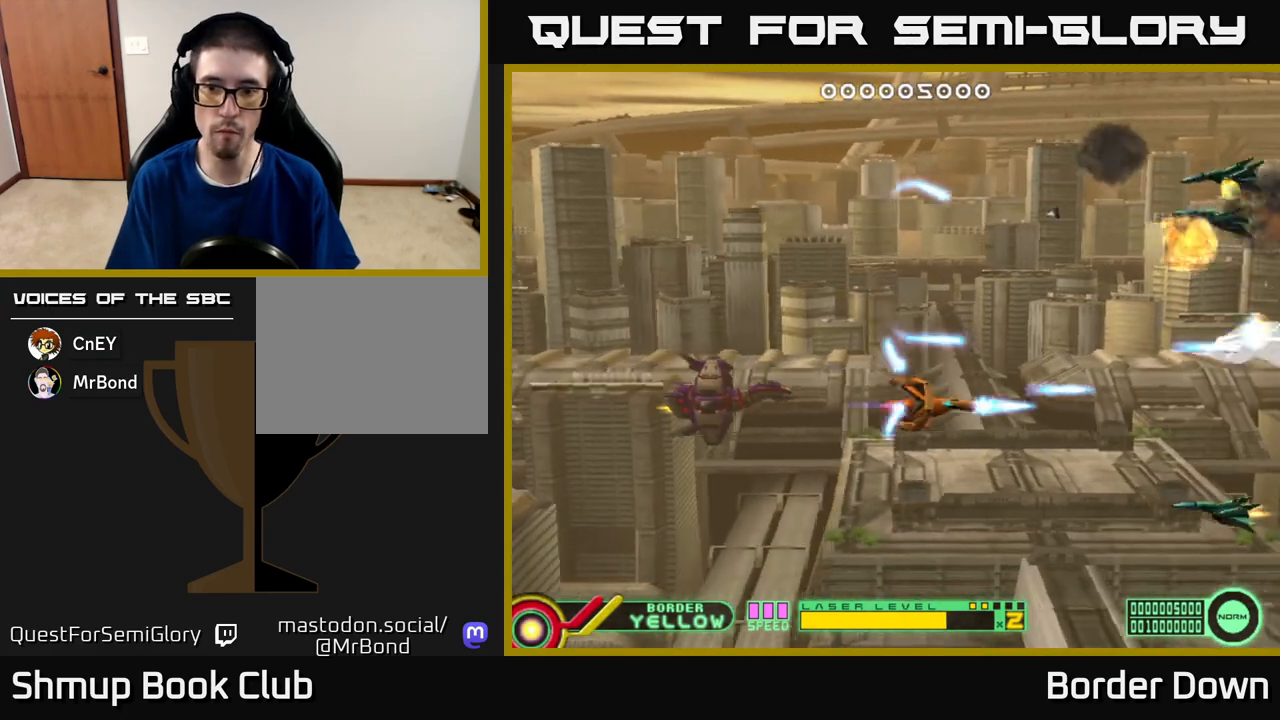
{"buttons": ["A", "DPAD_LEFT"], "left_stick": "center", "right_stick": "center", "events": [[200, "DPAD_DOWN", "up"], [200, "DPAD_LEFT", "down"], [350, "DPAD_LEFT", "up"], [483, "DPAD_LEFT", "down"]]}
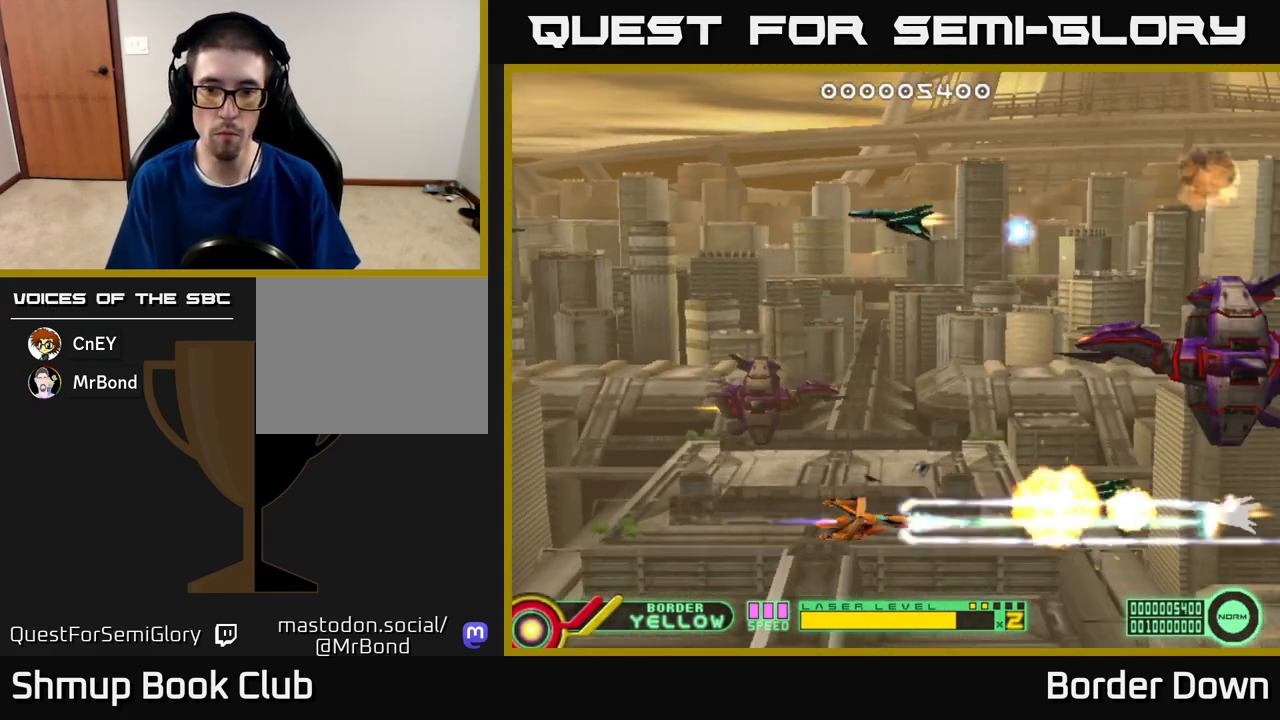
{"buttons": ["A", "DPAD_UP", "DPAD_RIGHT"], "left_stick": "center", "right_stick": "center", "events": [[450, "DPAD_UP", "down"], [467, "DPAD_LEFT", "up"], [500, "DPAD_RIGHT", "down"]]}
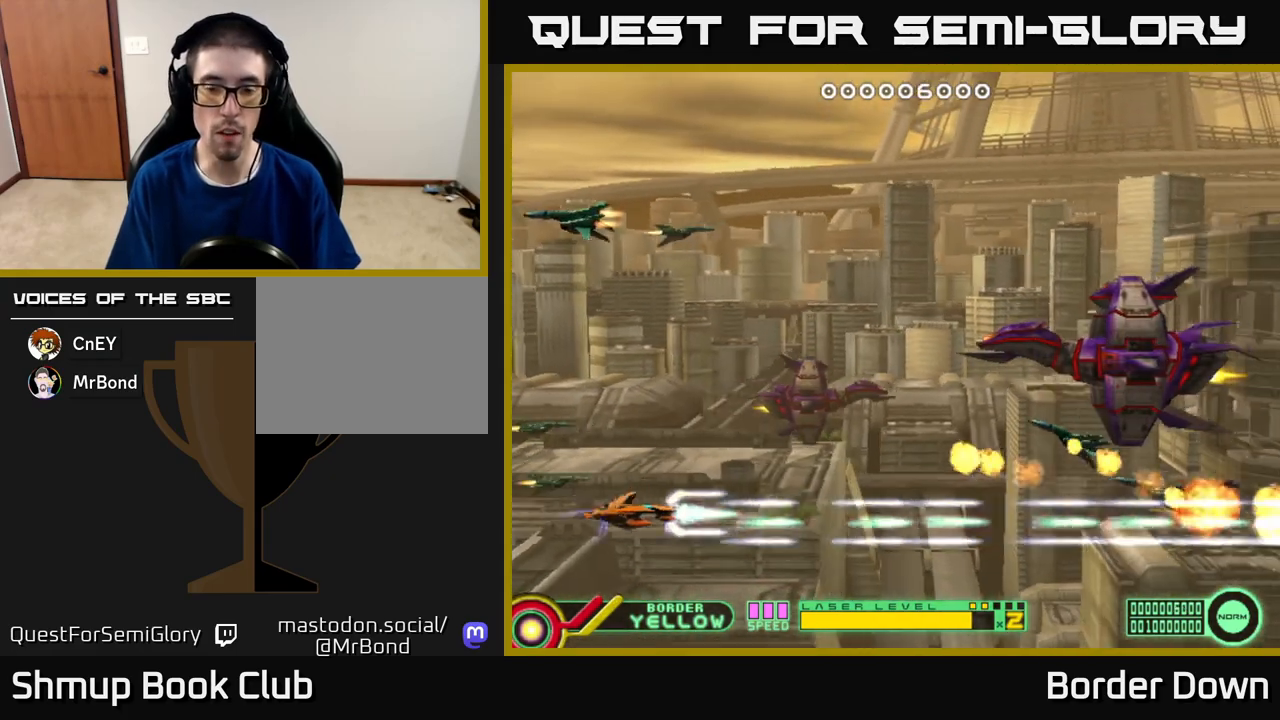
{"buttons": ["A", "DPAD_RIGHT"], "left_stick": "center", "right_stick": "center", "events": [[33, "A", "up"], [50, "A", "down"], [150, "A", "up"], [183, "A", "down"], [283, "A", "up"], [300, "A", "down"], [433, "DPAD_UP", "up"]]}
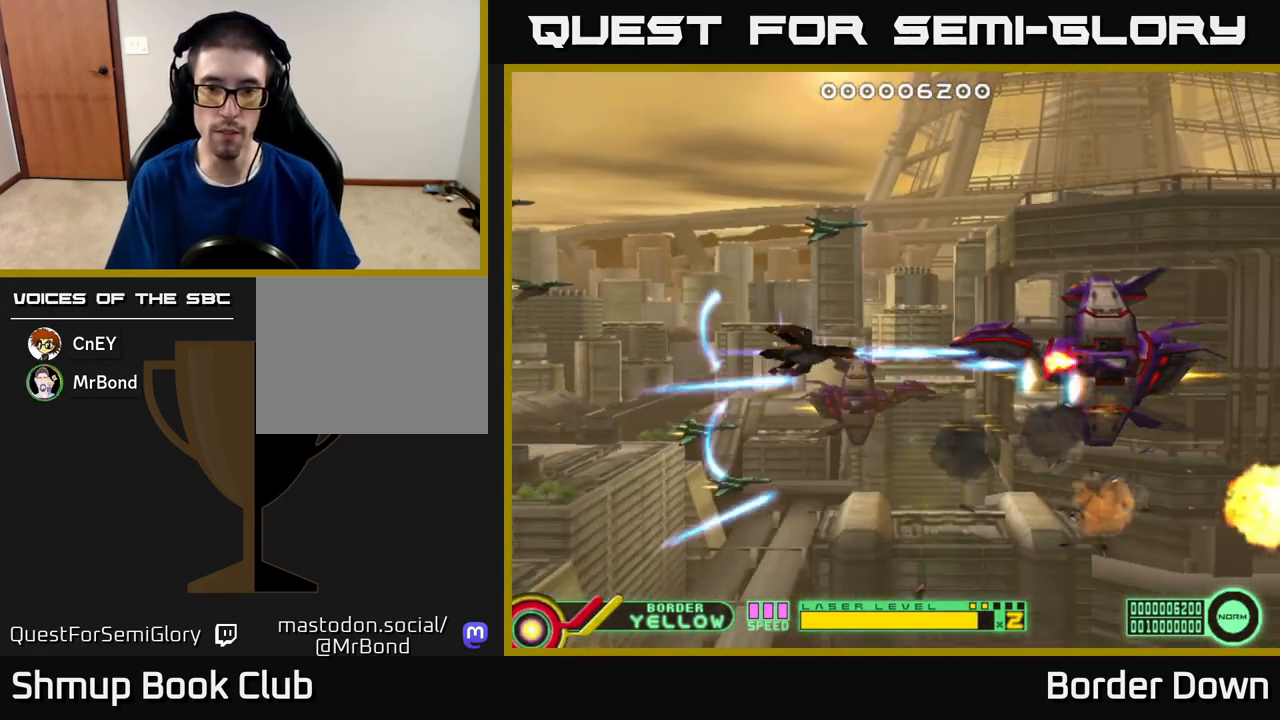
{"buttons": ["A", "DPAD_LEFT"], "left_stick": "center", "right_stick": "center", "events": [[67, "DPAD_RIGHT", "up"], [300, "DPAD_LEFT", "down"]]}
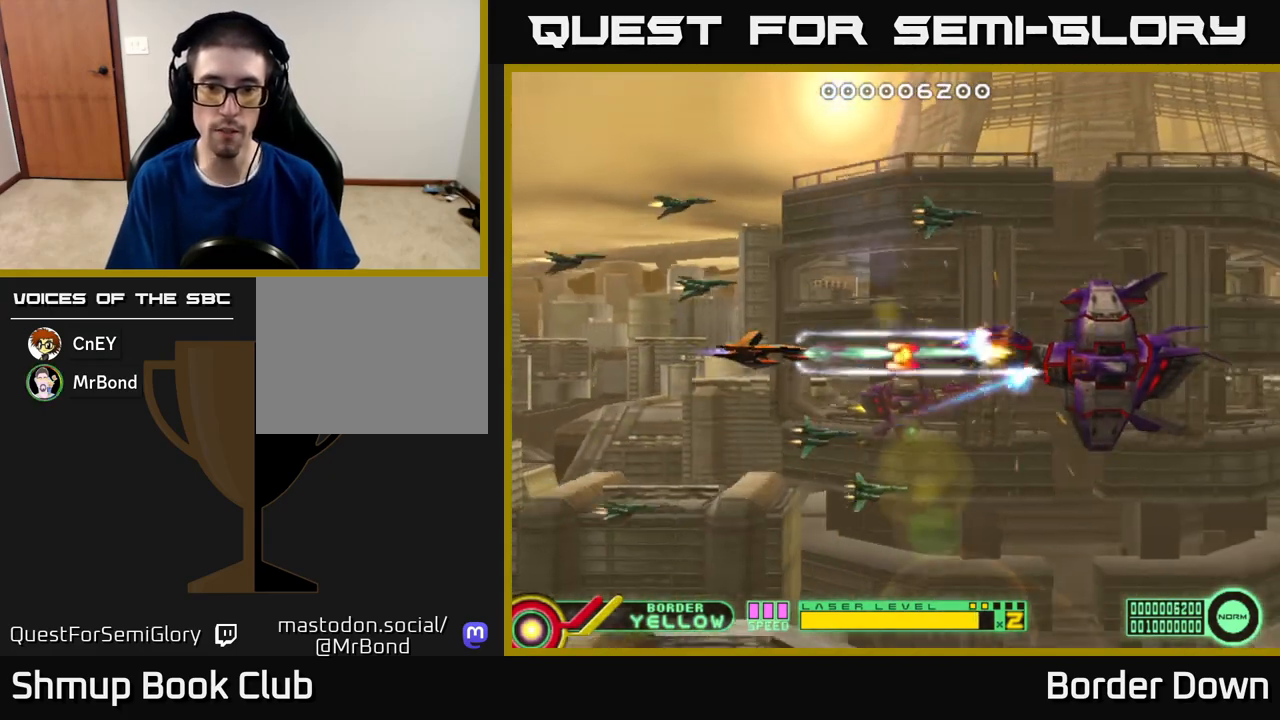
{"buttons": ["A", "DPAD_RIGHT"], "left_stick": "center", "right_stick": "center", "events": [[233, "DPAD_LEFT", "up"], [267, "DPAD_DOWN", "down"], [317, "DPAD_RIGHT", "down"], [450, "DPAD_DOWN", "up"]]}
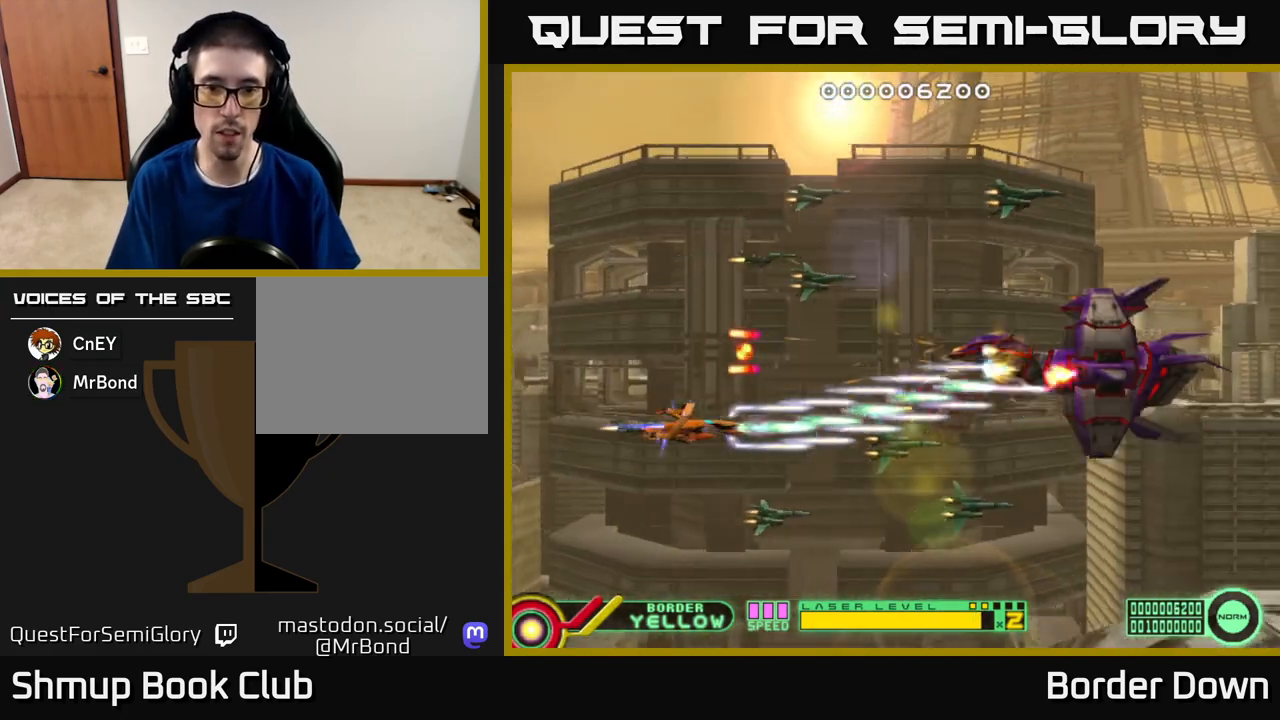
{"buttons": ["A", "DPAD_LEFT"], "left_stick": "center", "right_stick": "center", "events": [[233, "DPAD_RIGHT", "up"], [300, "DPAD_LEFT", "down"]]}
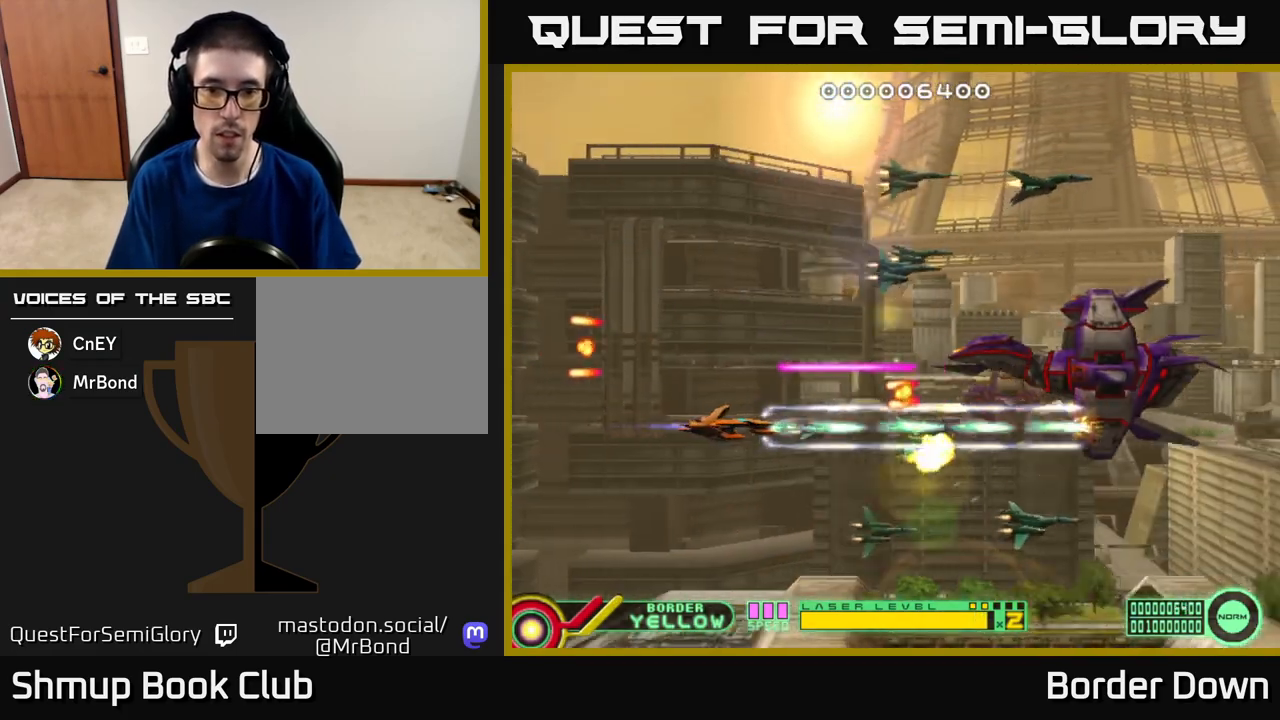
{"buttons": ["A", "DPAD_UP", "DPAD_RIGHT"], "left_stick": "center", "right_stick": "center", "events": [[50, "DPAD_UP", "down"], [400, "A", "up"], [417, "DPAD_LEFT", "up"], [450, "A", "down"], [450, "DPAD_RIGHT", "down"]]}
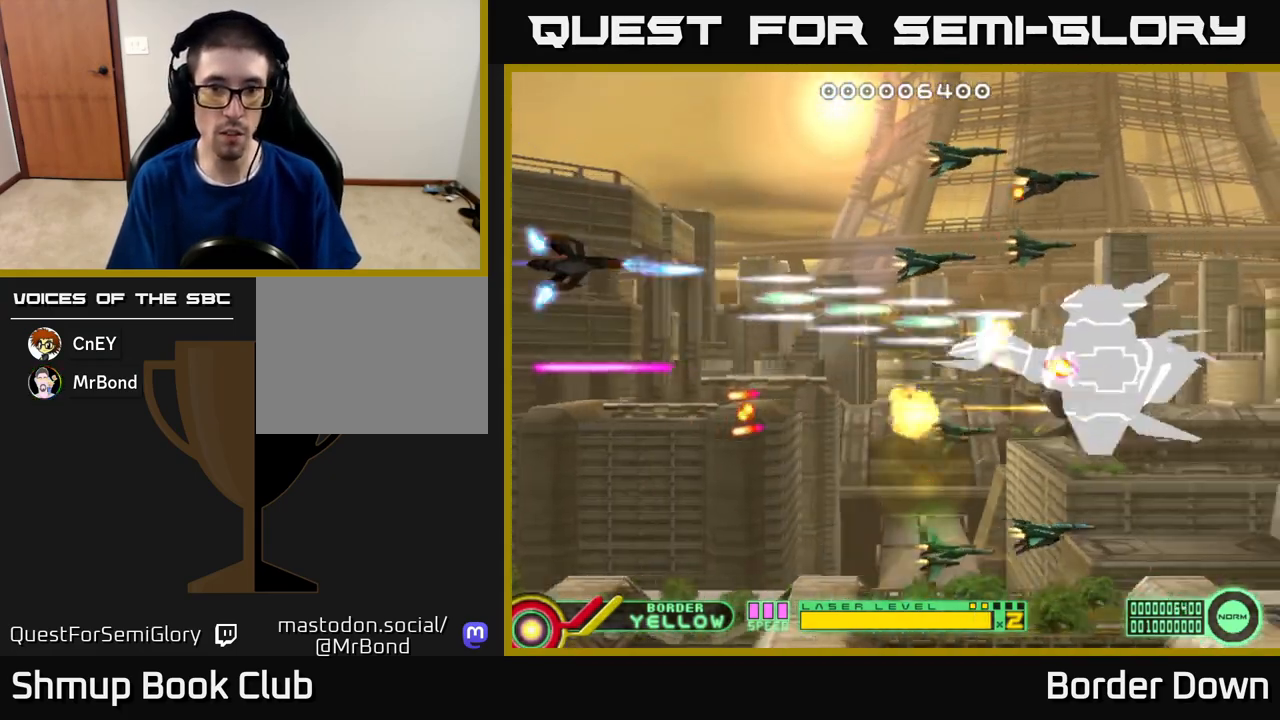
{"buttons": ["A", "DPAD_DOWN"], "left_stick": "center", "right_stick": "center"}